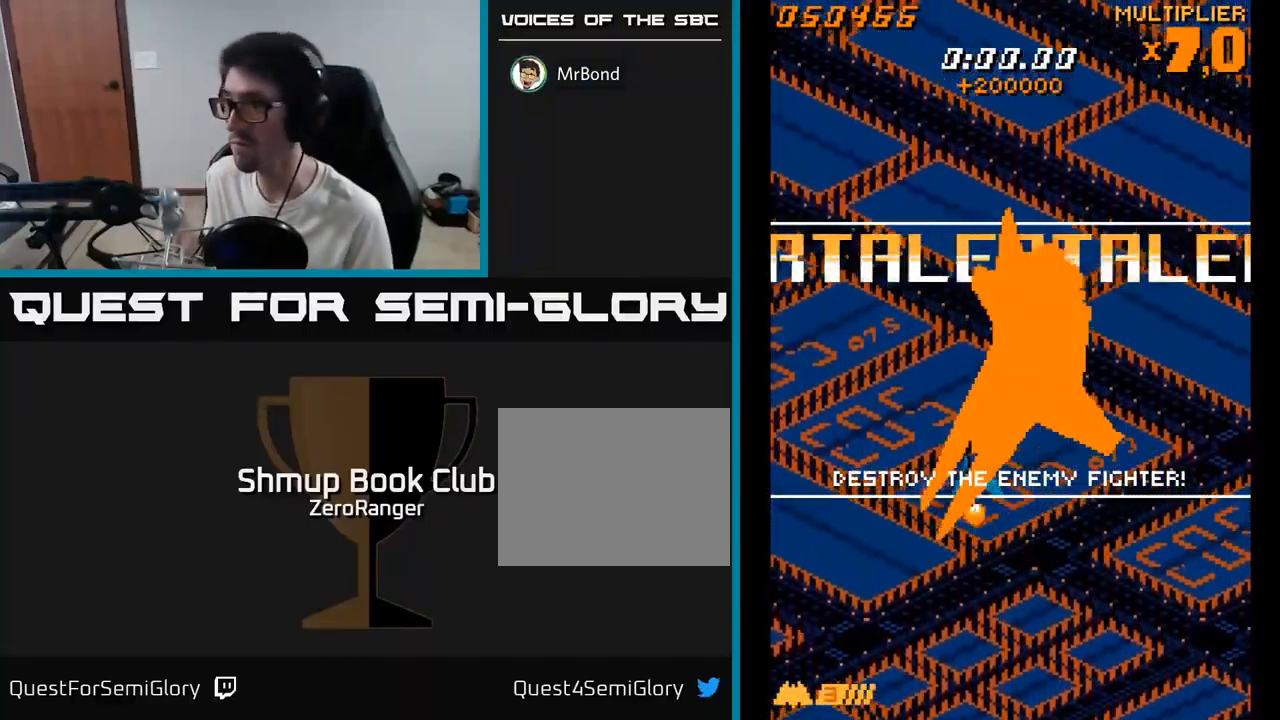
Gameplay with a controller (Xbox layout); each line is a JSON object with the inputs held at the frame after it. "events" lists button and stick changes between this image and that frame as [ms after this image, input, new state], when the widget could be followed in between. Not read: left_stick.
{"buttons": ["A", "DPAD_RIGHT"], "right_stick": "center", "events": [[283, "DPAD_UP", "up"], [450, "DPAD_RIGHT", "down"], [483, "A", "down"]]}
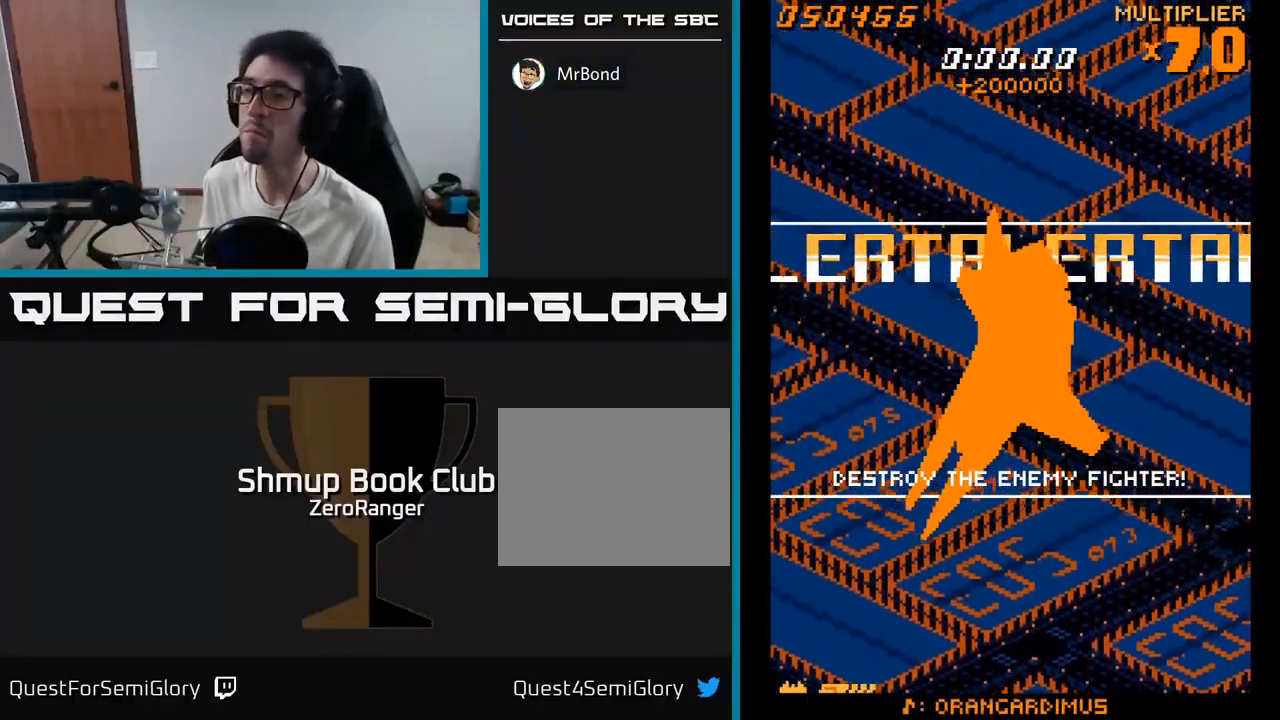
{"buttons": ["A"], "right_stick": "center", "events": [[50, "DPAD_RIGHT", "up"]]}
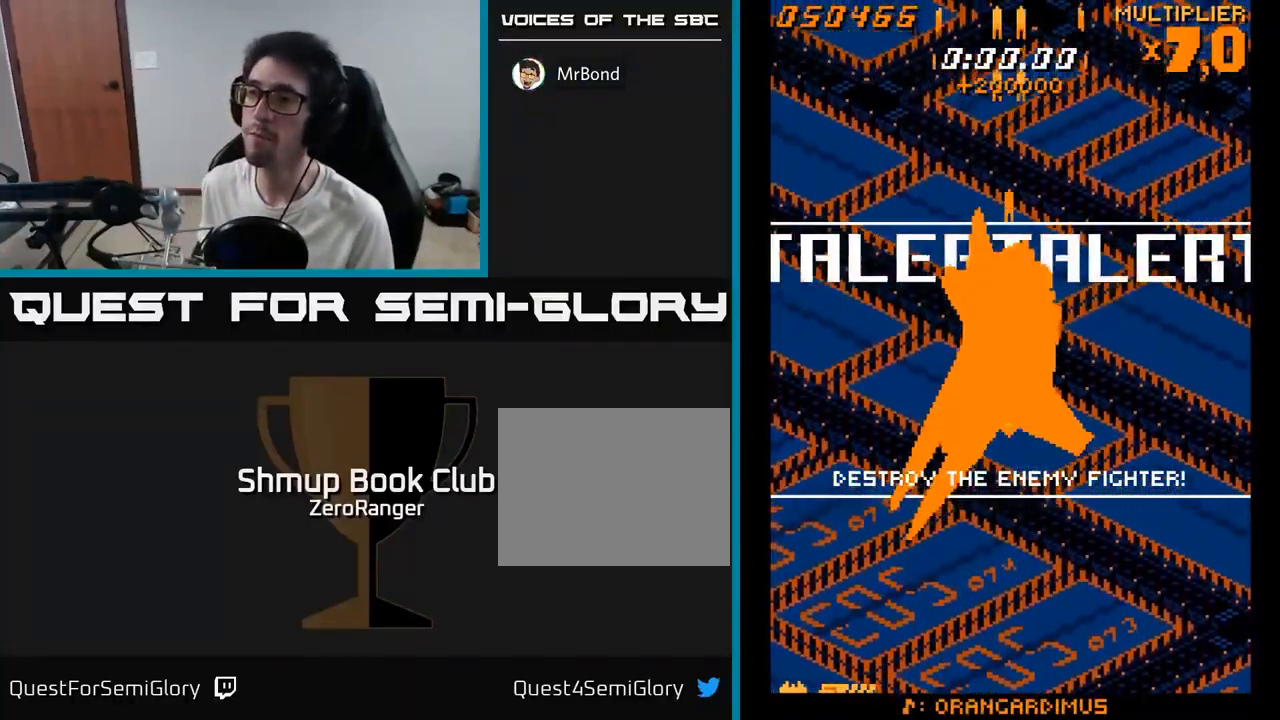
{"buttons": ["A", "DPAD_UP"], "right_stick": "center", "events": [[250, "DPAD_UP", "down"]]}
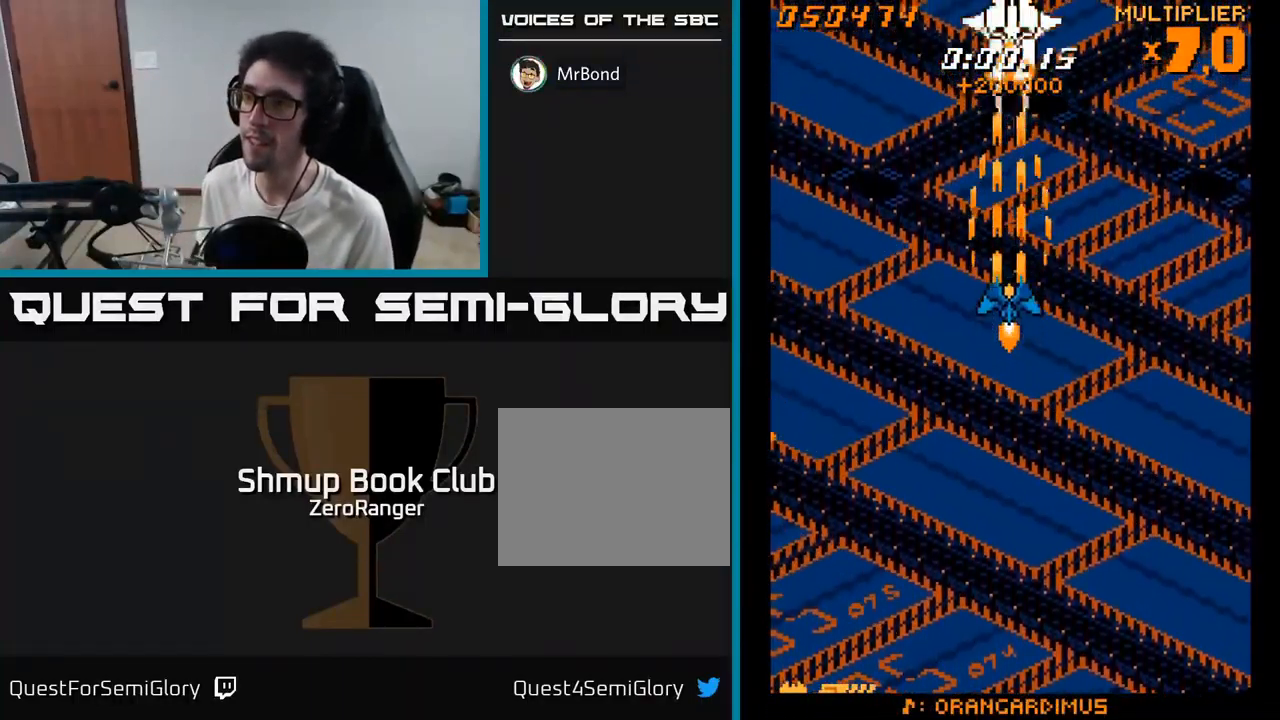
{"buttons": ["A"], "right_stick": "center", "events": [[183, "DPAD_UP", "up"], [300, "DPAD_DOWN", "down"], [466, "DPAD_DOWN", "up"]]}
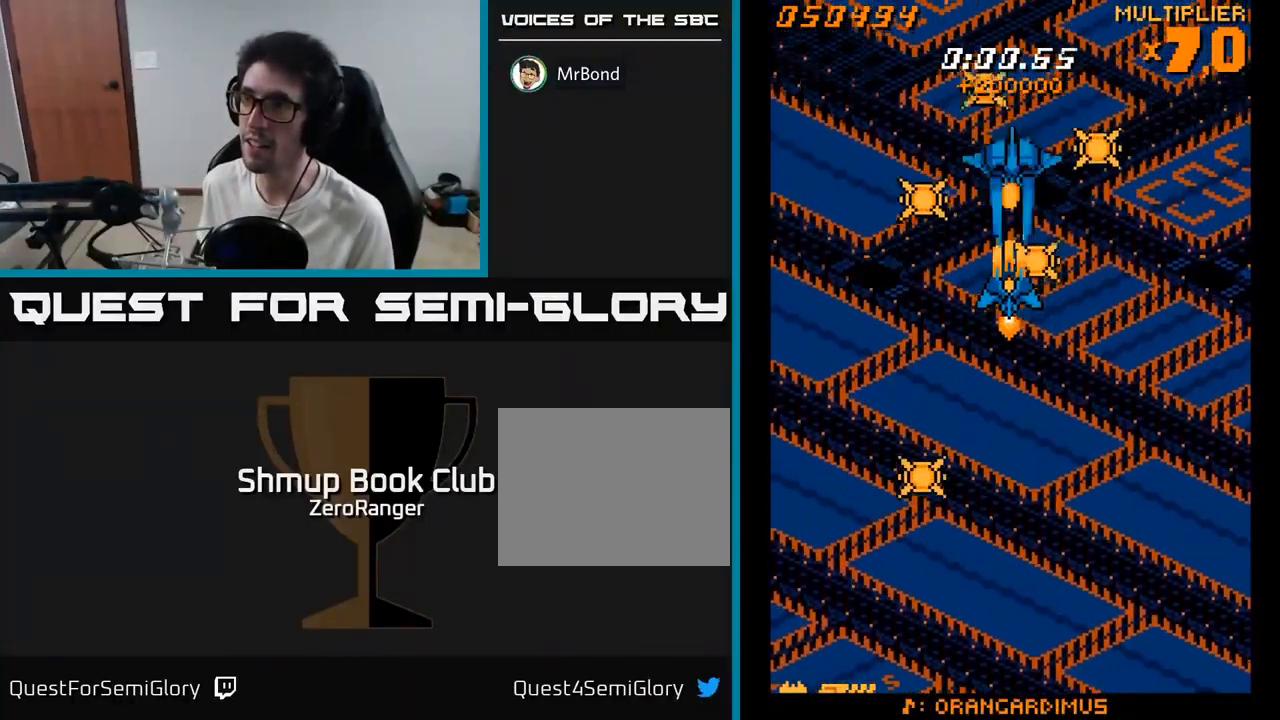
{"buttons": ["A", "DPAD_DOWN"], "right_stick": "center", "events": [[100, "DPAD_DOWN", "down"], [200, "DPAD_DOWN", "up"], [366, "DPAD_DOWN", "down"]]}
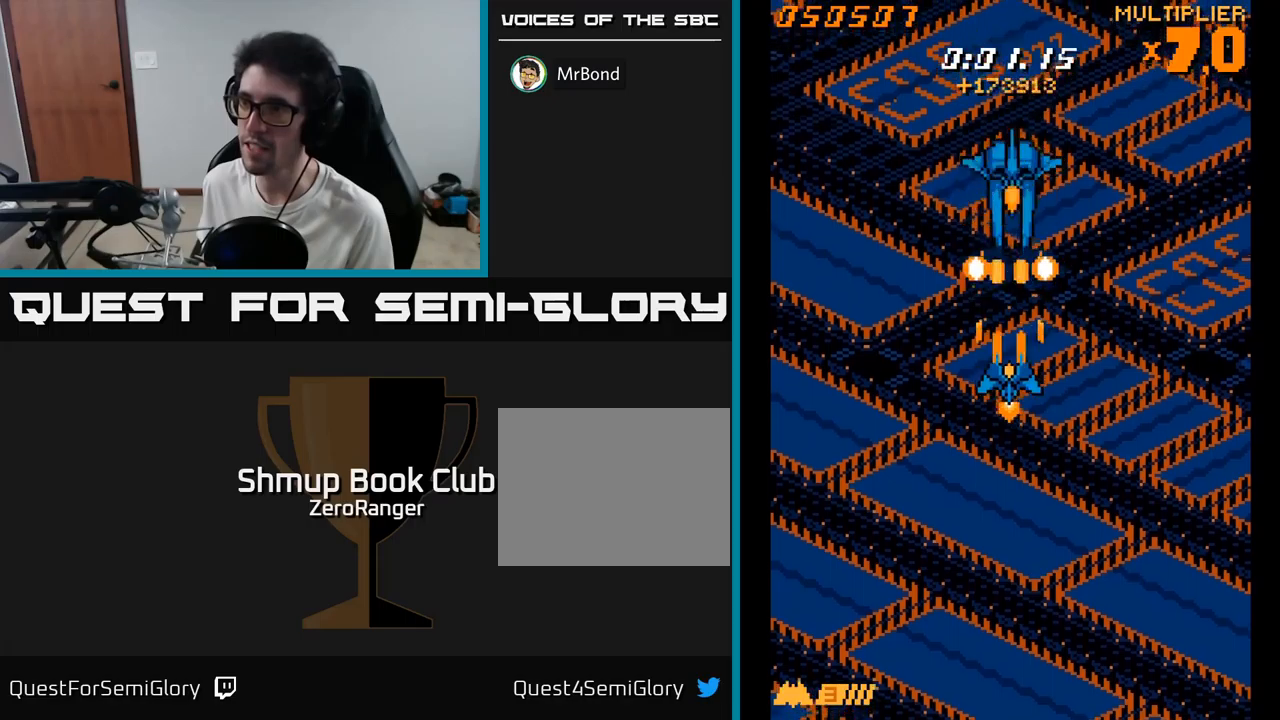
{"buttons": ["A", "DPAD_UP", "DPAD_LEFT"], "right_stick": "center", "events": [[283, "DPAD_LEFT", "down"], [350, "DPAD_DOWN", "up"], [433, "DPAD_UP", "down"]]}
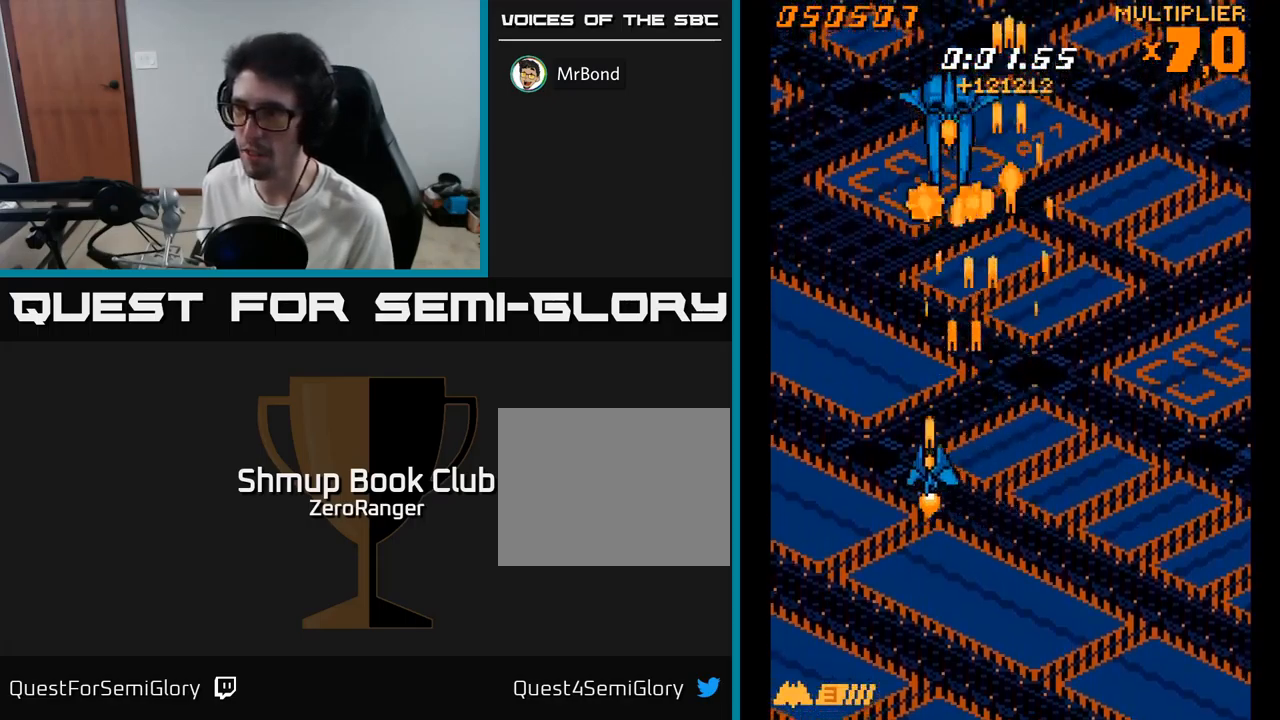
{"buttons": ["A"], "right_stick": "center", "events": [[33, "DPAD_LEFT", "up"], [100, "DPAD_UP", "up"], [267, "DPAD_LEFT", "down"], [400, "DPAD_LEFT", "up"]]}
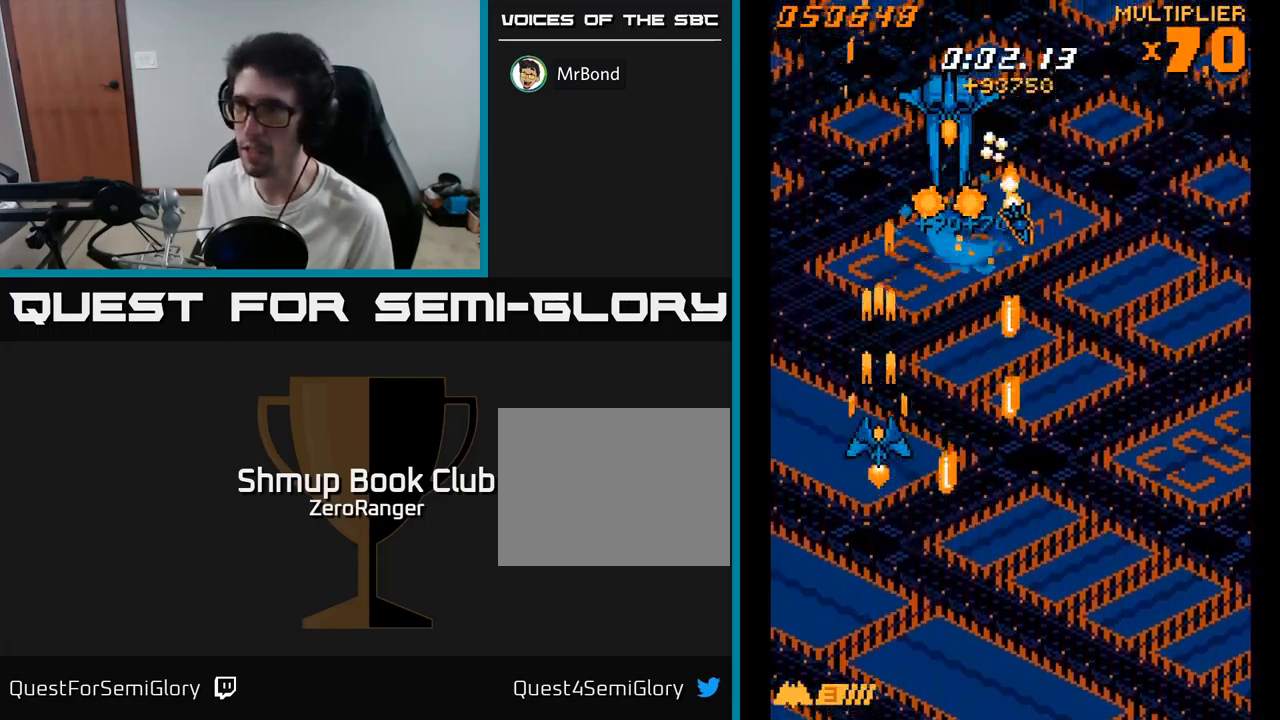
{"buttons": ["A", "DPAD_UP", "DPAD_LEFT"], "right_stick": "center", "events": [[100, "DPAD_DOWN", "down"], [300, "DPAD_DOWN", "up"], [300, "DPAD_LEFT", "down"], [467, "DPAD_UP", "down"]]}
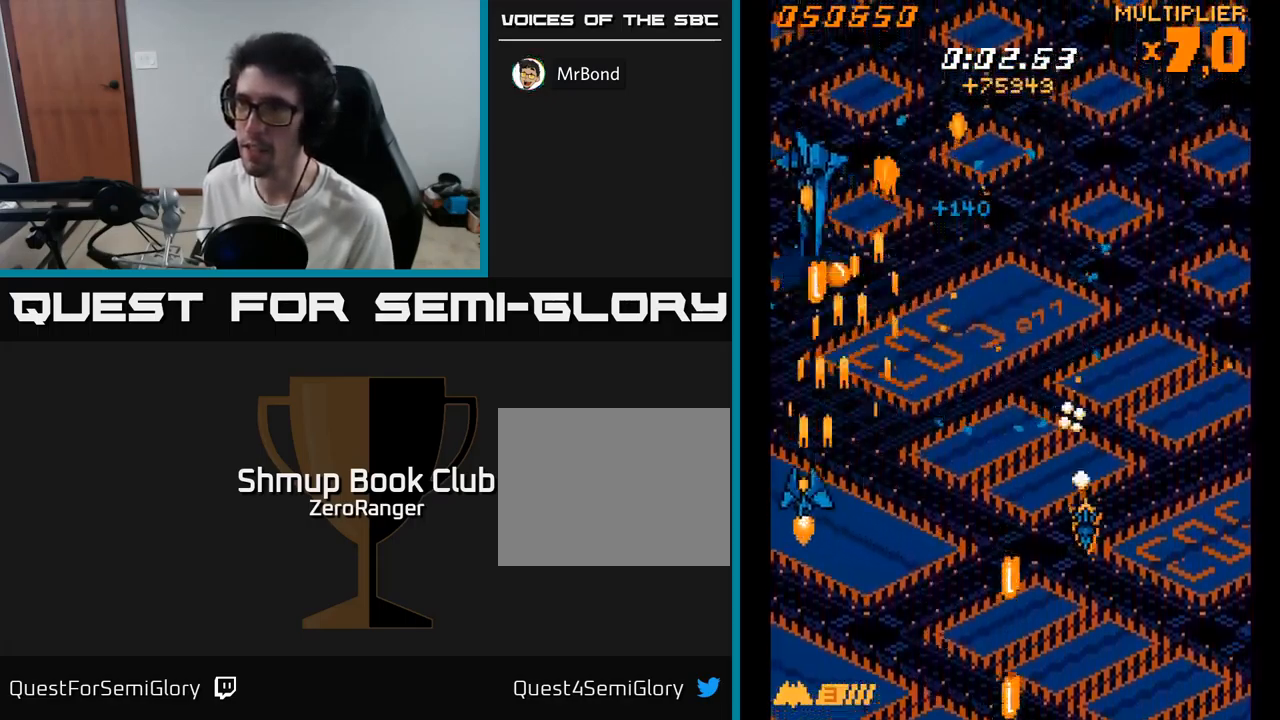
{"buttons": ["A", "DPAD_DOWN", "DPAD_RIGHT"], "right_stick": "center", "events": [[83, "DPAD_UP", "up"], [133, "DPAD_LEFT", "up"], [150, "DPAD_DOWN", "down"], [200, "DPAD_RIGHT", "down"]]}
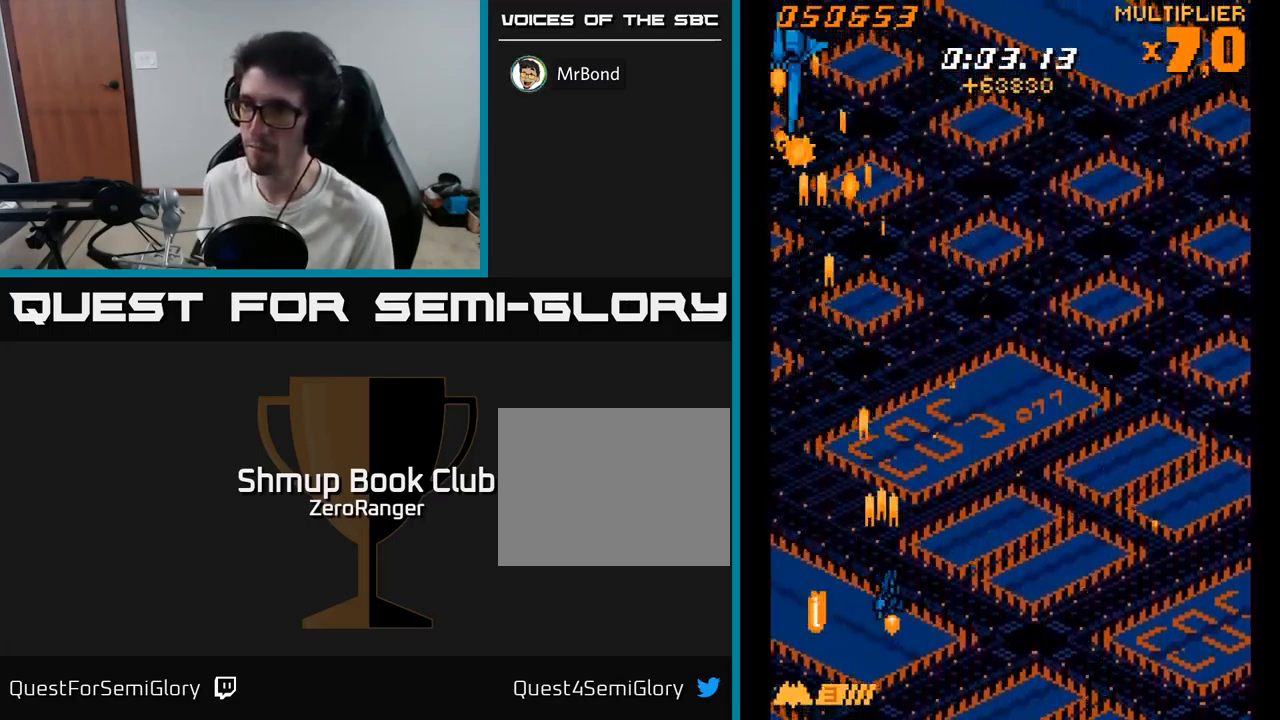
{"buttons": ["A", "DPAD_RIGHT"], "right_stick": "center", "events": [[67, "DPAD_DOWN", "up"], [100, "DPAD_RIGHT", "up"], [117, "DPAD_UP", "down"], [317, "DPAD_RIGHT", "down"], [400, "DPAD_UP", "up"]]}
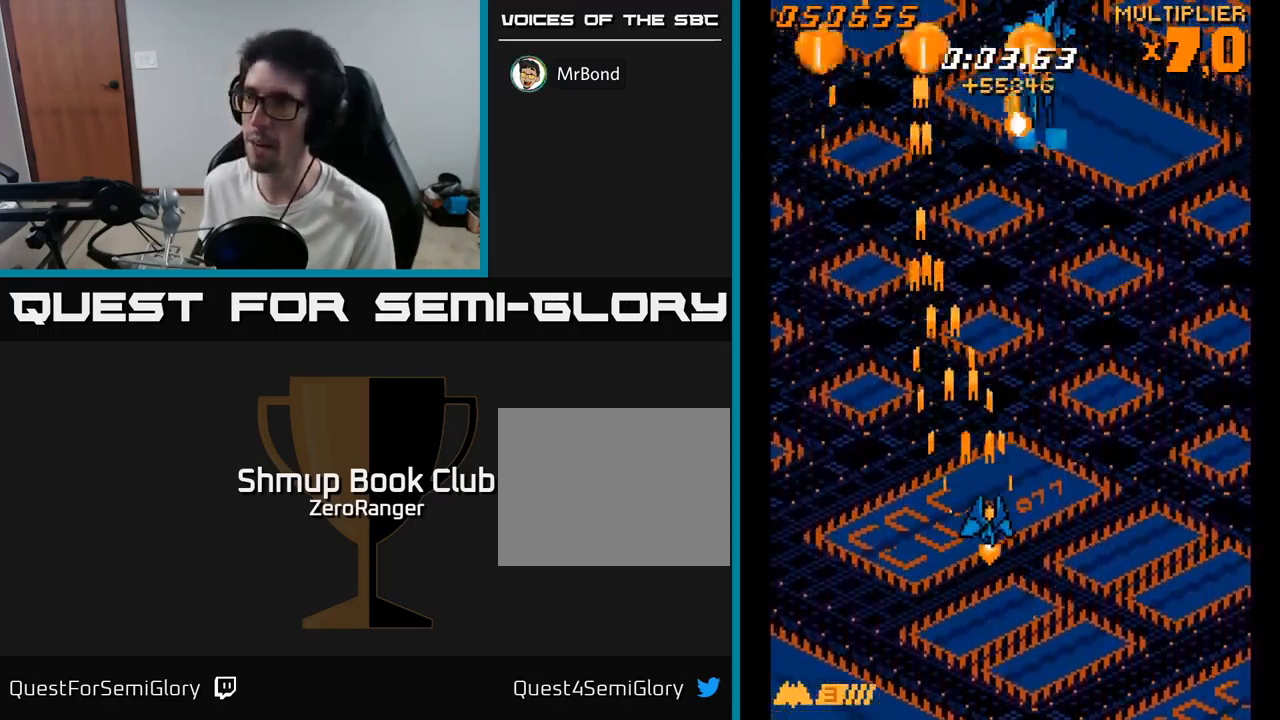
{"buttons": ["A", "DPAD_DOWN", "DPAD_LEFT"], "right_stick": "center", "events": [[83, "DPAD_DOWN", "down"], [367, "DPAD_RIGHT", "up"], [483, "DPAD_LEFT", "down"]]}
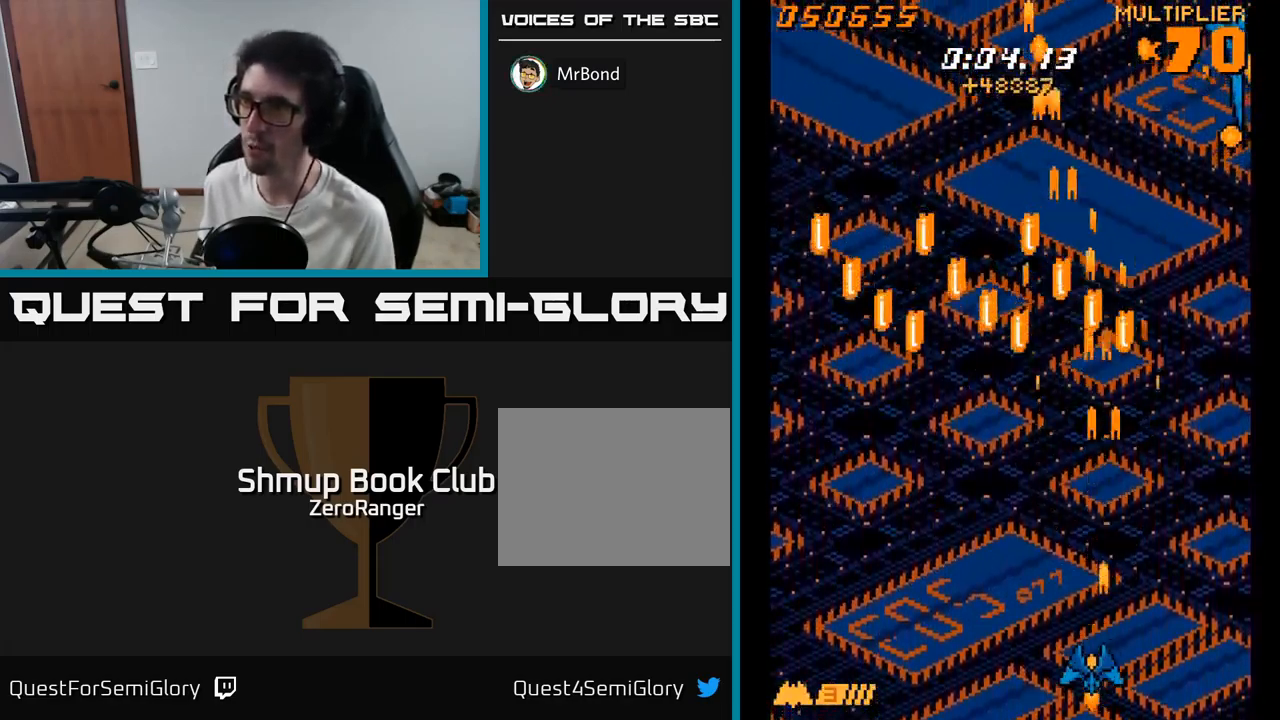
{"buttons": ["A", "DPAD_UP", "DPAD_LEFT"], "right_stick": "center", "events": [[67, "DPAD_DOWN", "up"], [150, "DPAD_UP", "down"]]}
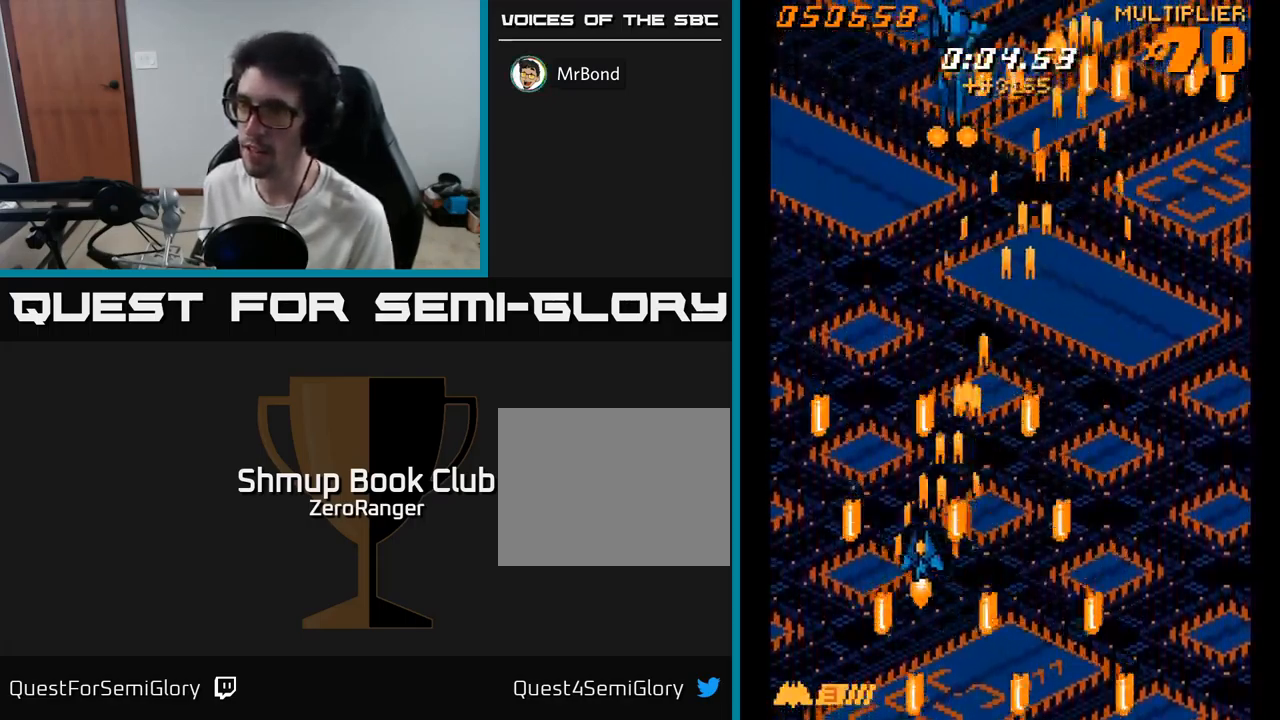
{"buttons": ["A", "DPAD_UP"], "right_stick": "center", "events": [[467, "DPAD_LEFT", "up"]]}
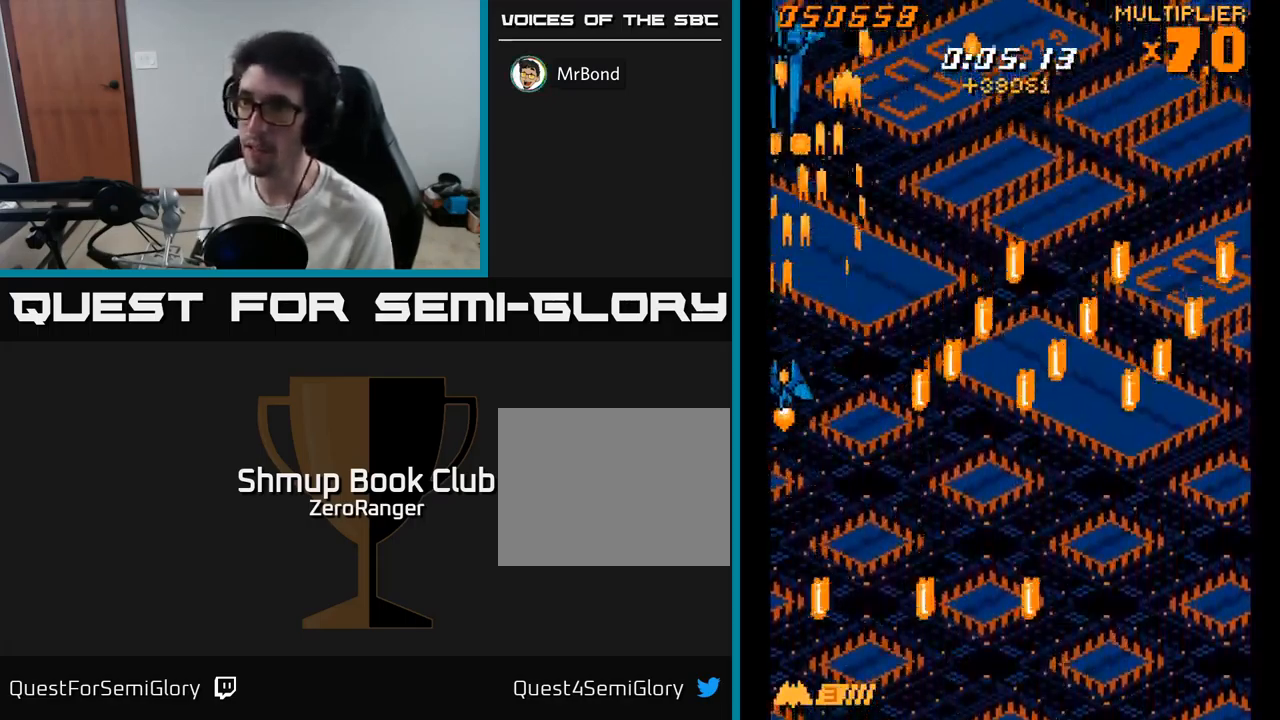
{"buttons": ["A"], "right_stick": "center", "events": [[33, "DPAD_RIGHT", "down"], [117, "DPAD_UP", "up"], [183, "DPAD_RIGHT", "up"], [250, "DPAD_DOWN", "down"], [283, "DPAD_RIGHT", "down"], [367, "DPAD_RIGHT", "up"], [383, "DPAD_DOWN", "up"]]}
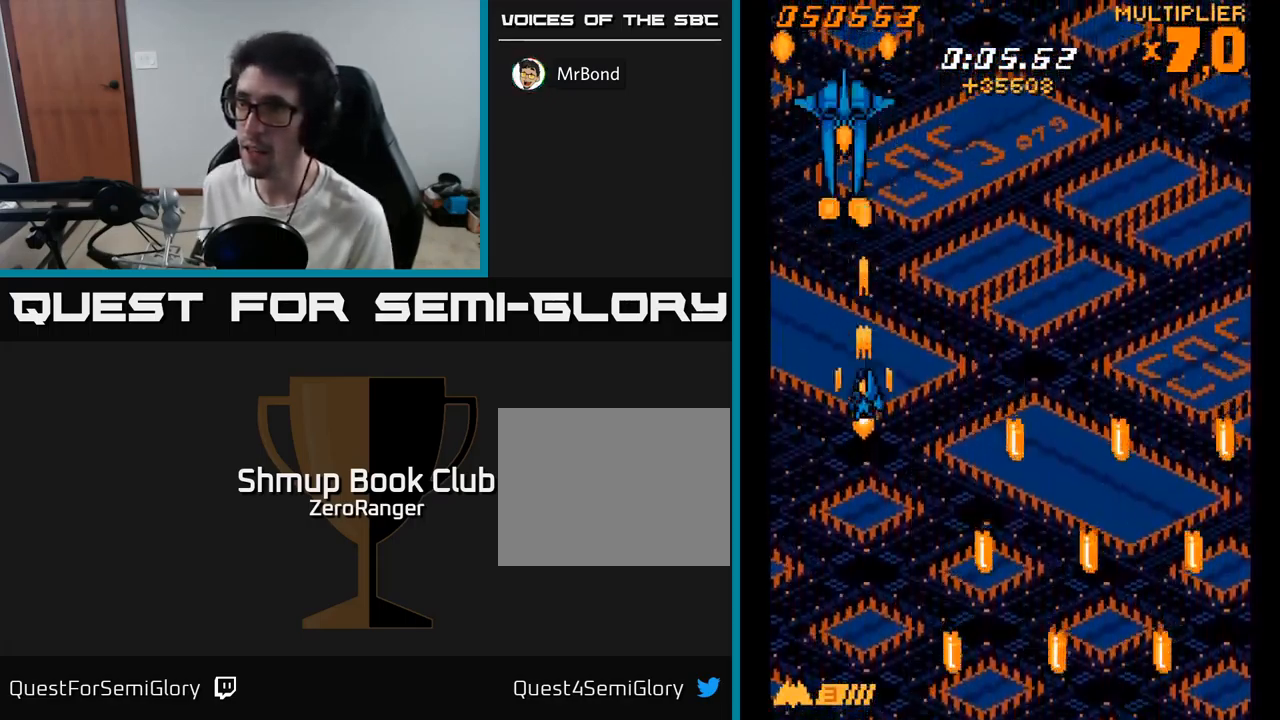
{"buttons": ["A", "DPAD_DOWN"], "right_stick": "center", "events": [[333, "DPAD_DOWN", "down"]]}
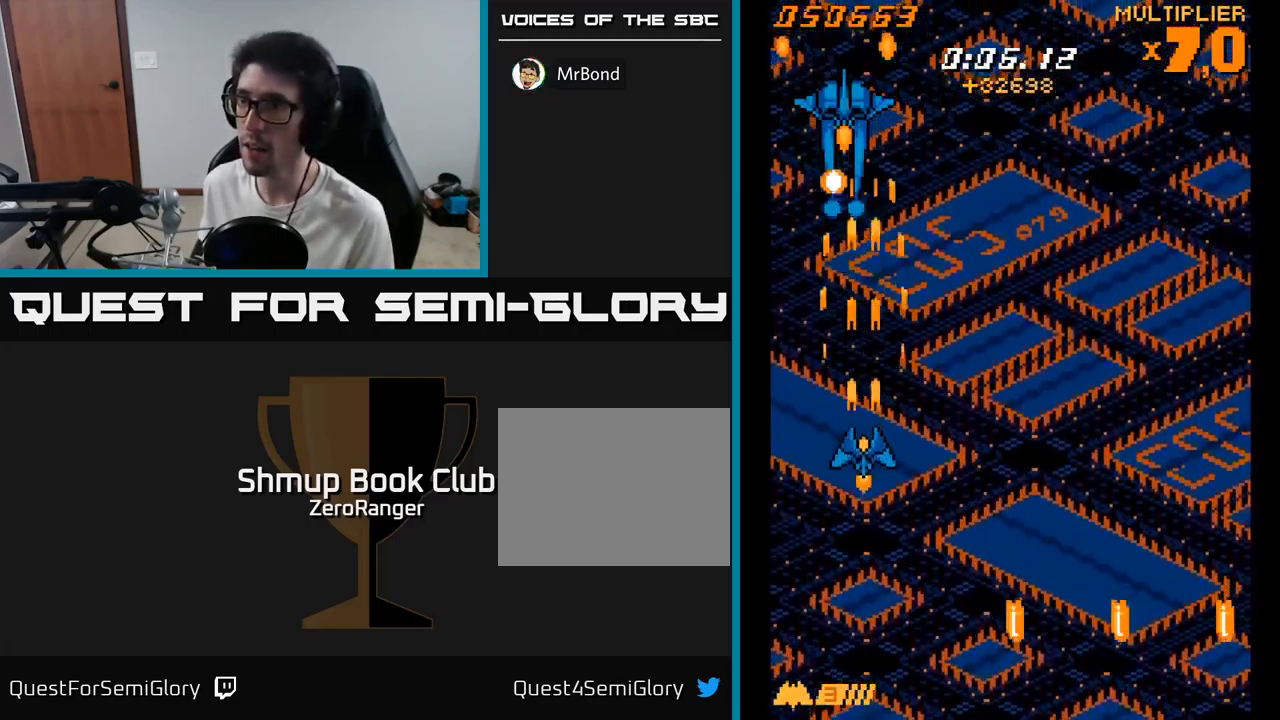
{"buttons": ["A", "DPAD_DOWN", "DPAD_RIGHT"], "right_stick": "center", "events": [[34, "DPAD_DOWN", "up"], [350, "DPAD_DOWN", "down"], [400, "DPAD_RIGHT", "down"]]}
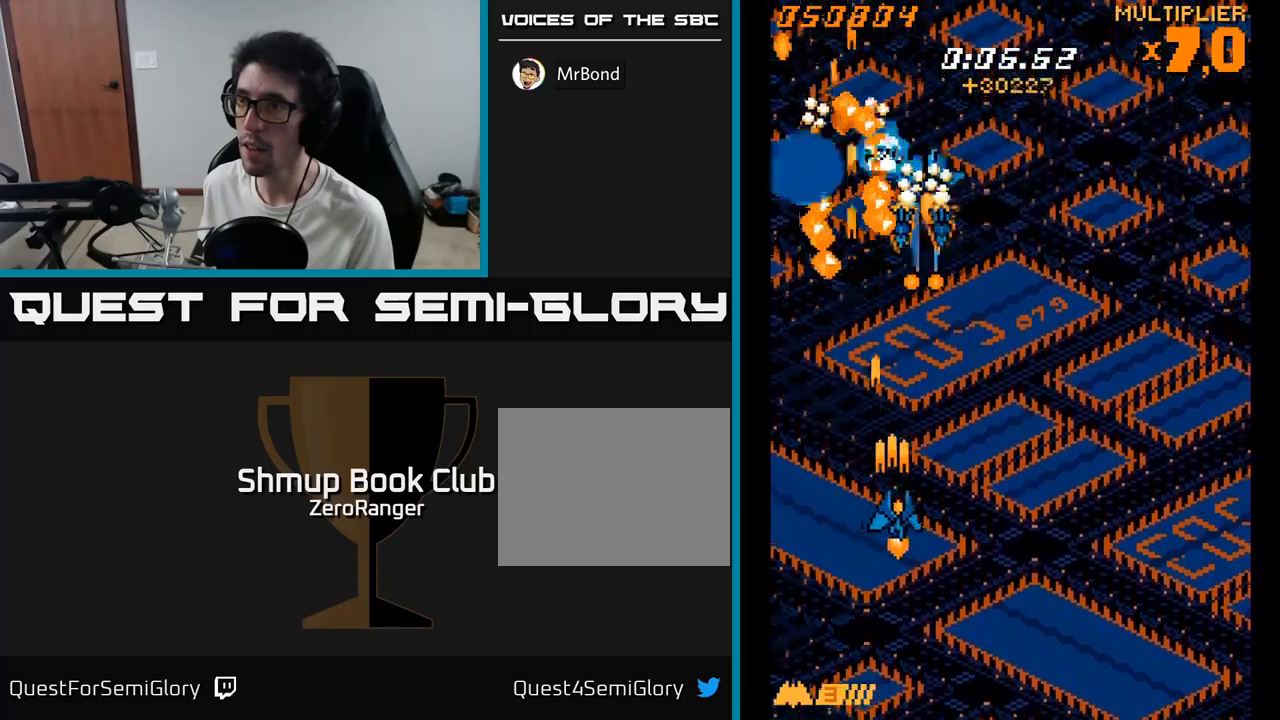
{"buttons": ["A", "DPAD_RIGHT"], "right_stick": "center", "events": [[167, "DPAD_DOWN", "up"], [267, "DPAD_RIGHT", "up"], [284, "DPAD_UP", "down"], [300, "DPAD_UP", "up"], [317, "DPAD_DOWN", "down"], [500, "DPAD_DOWN", "up"], [500, "DPAD_RIGHT", "down"]]}
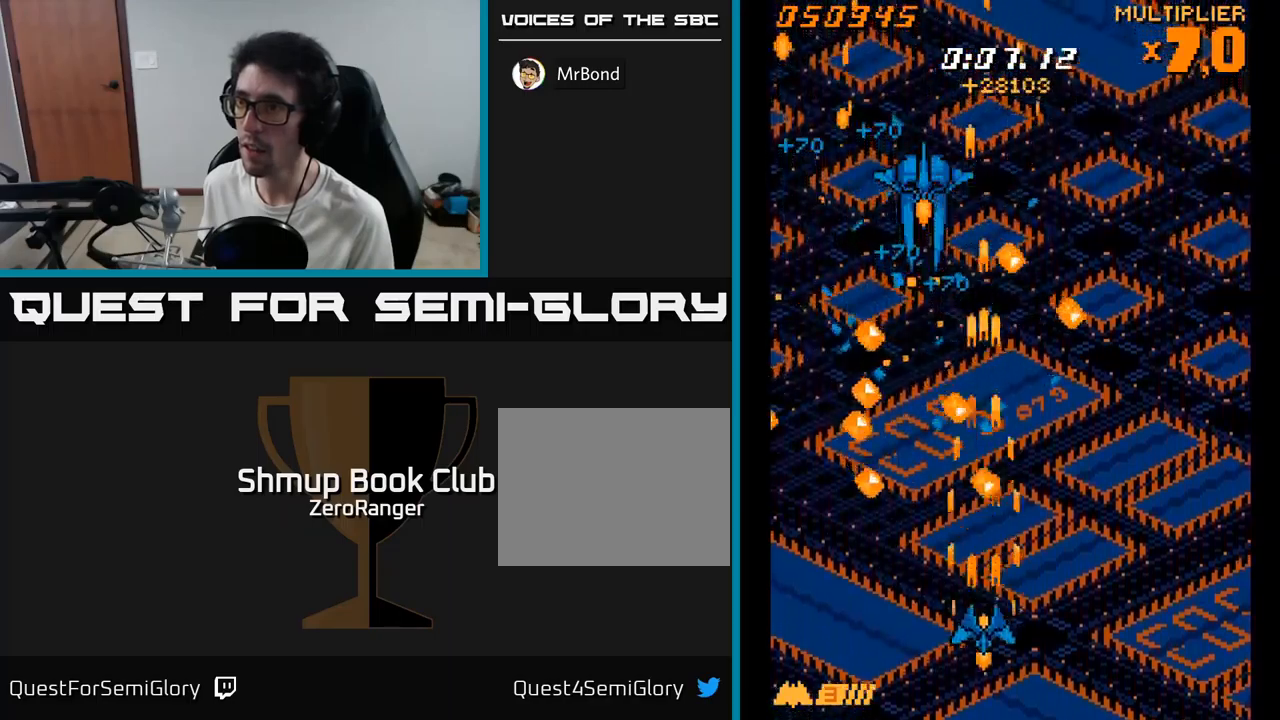
{"buttons": ["A", "DPAD_UP", "DPAD_RIGHT"], "right_stick": "center", "events": [[167, "DPAD_DOWN", "down"], [184, "DPAD_RIGHT", "up"], [217, "DPAD_LEFT", "down"], [317, "DPAD_DOWN", "up"], [400, "DPAD_LEFT", "up"], [400, "DPAD_UP", "down"], [500, "DPAD_RIGHT", "down"]]}
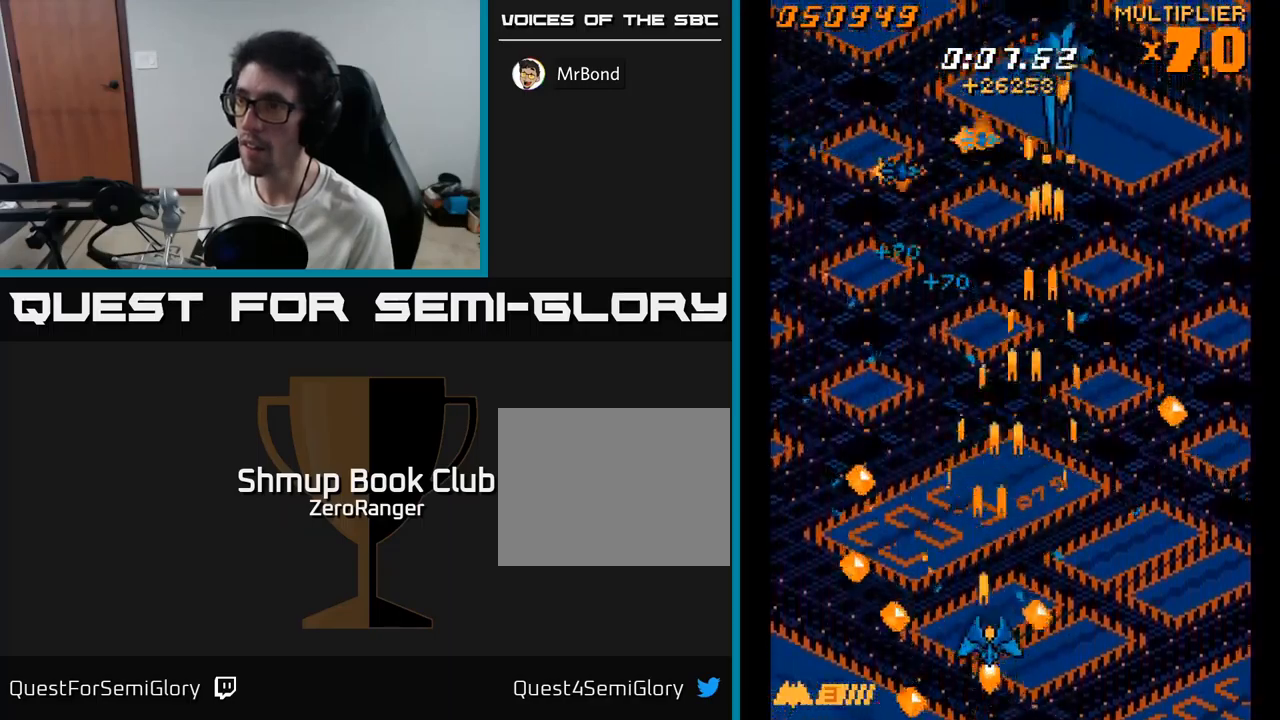
{"buttons": ["A", "DPAD_DOWN", "DPAD_LEFT"], "right_stick": "center", "events": [[167, "DPAD_UP", "up"], [350, "DPAD_DOWN", "down"], [384, "DPAD_RIGHT", "up"], [434, "DPAD_LEFT", "down"]]}
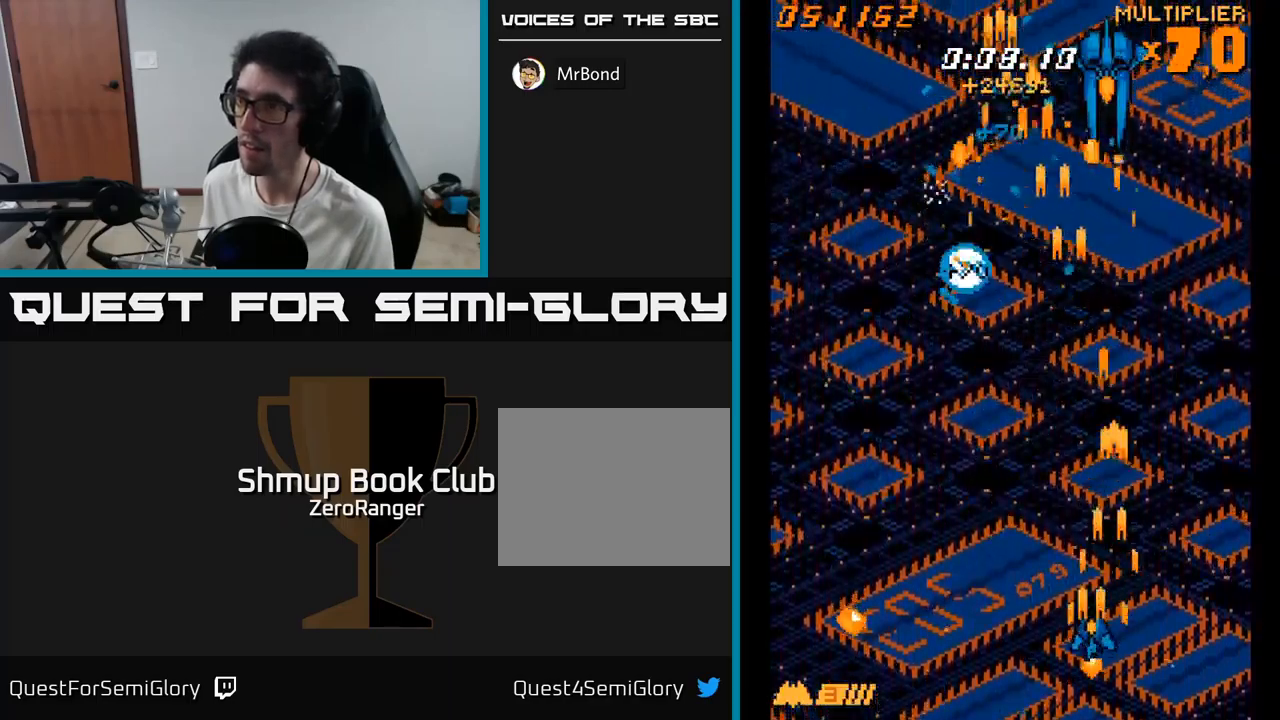
{"buttons": ["A"], "right_stick": "center", "events": [[67, "DPAD_DOWN", "up"], [100, "DPAD_UP", "down"], [234, "DPAD_LEFT", "up"], [450, "DPAD_UP", "up"]]}
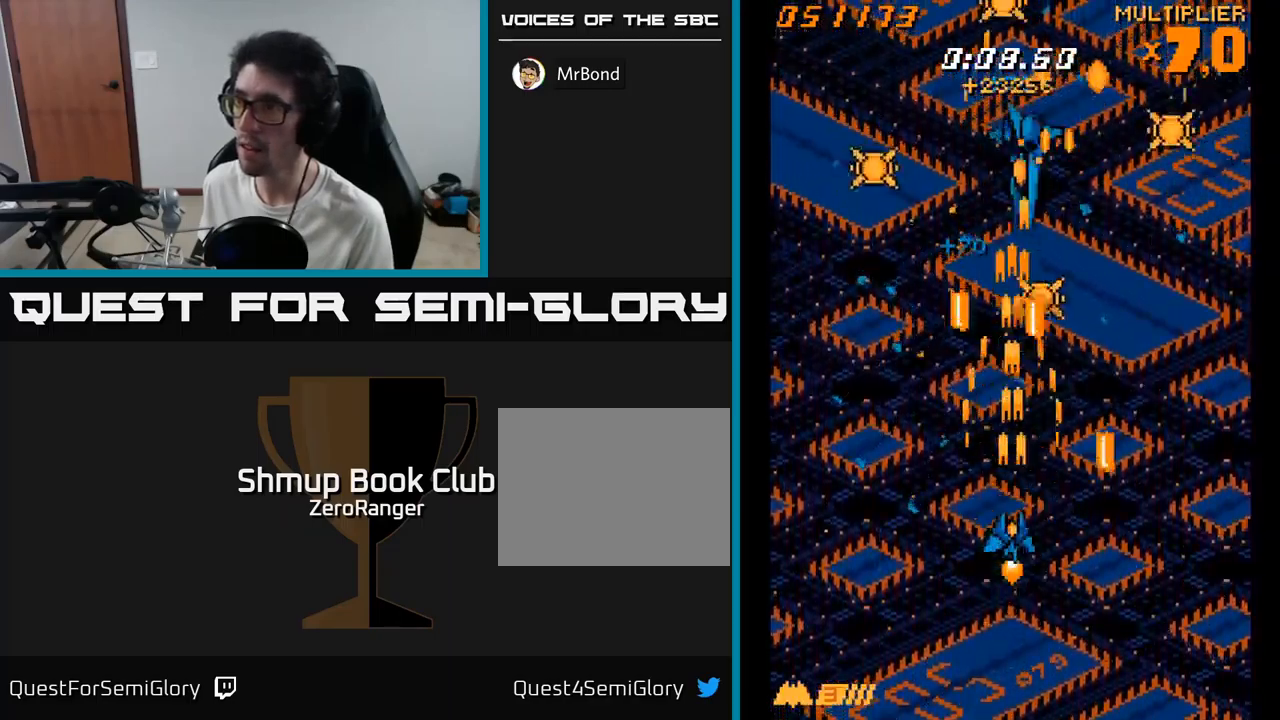
{"buttons": ["A", "DPAD_DOWN", "DPAD_LEFT"], "right_stick": "center", "events": [[184, "DPAD_LEFT", "down"], [300, "DPAD_DOWN", "down"], [367, "DPAD_LEFT", "up"], [500, "DPAD_LEFT", "down"]]}
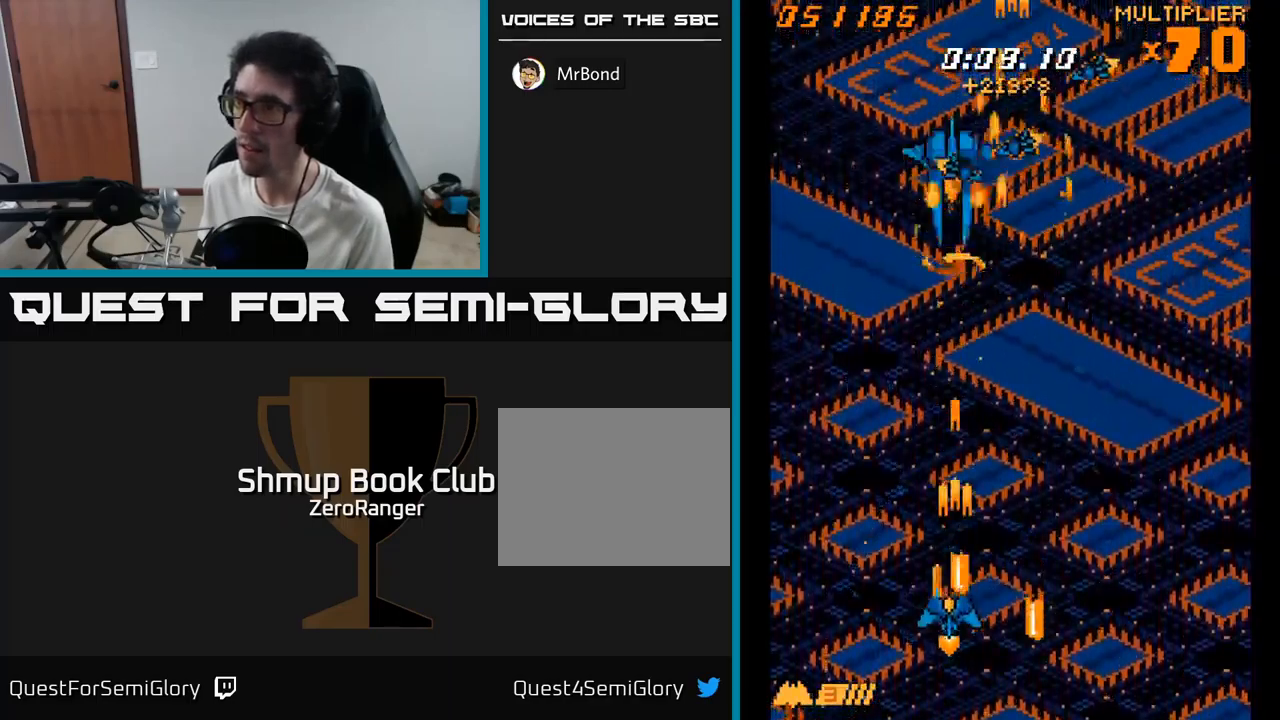
{"buttons": ["A", "DPAD_DOWN", "DPAD_RIGHT"], "right_stick": "center", "events": [[117, "DPAD_DOWN", "up"], [150, "DPAD_DOWN", "down"], [150, "DPAD_LEFT", "up"], [167, "DPAD_DOWN", "up"], [200, "DPAD_RIGHT", "down"], [384, "DPAD_DOWN", "down"]]}
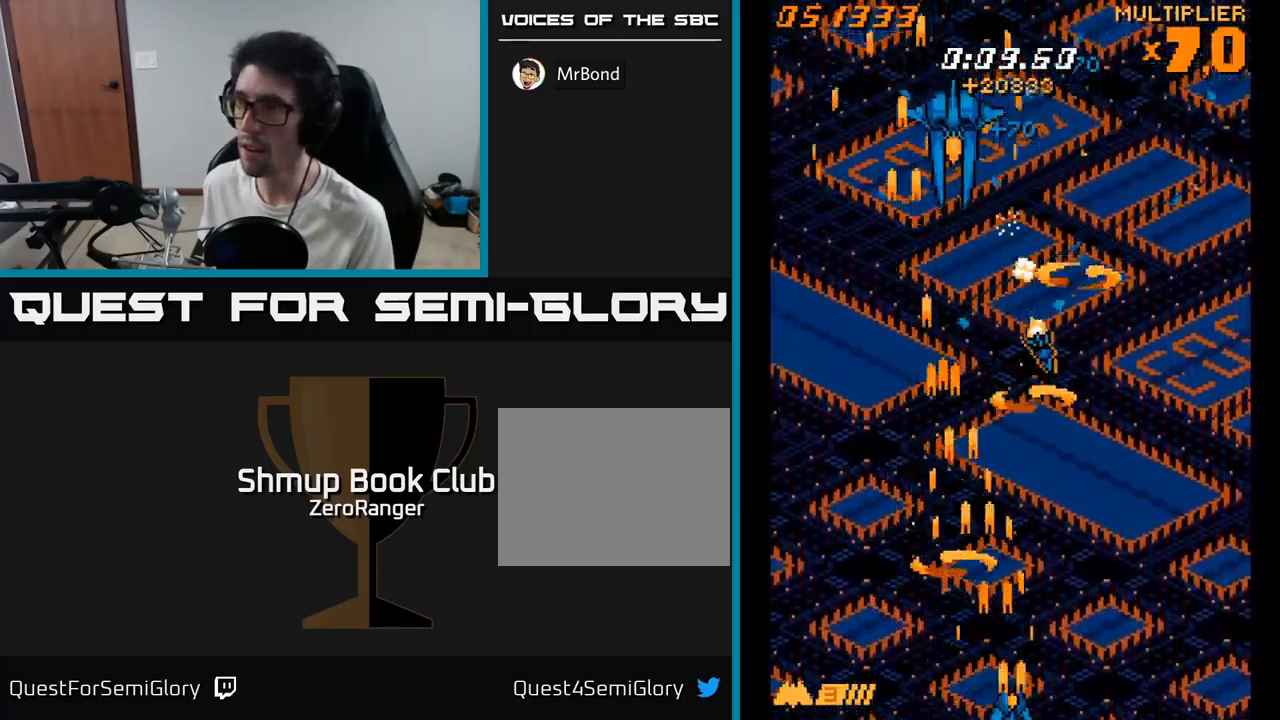
{"buttons": ["A", "DPAD_UP"], "right_stick": "center", "events": [[17, "DPAD_DOWN", "up"], [350, "DPAD_UP", "down"], [500, "DPAD_RIGHT", "up"]]}
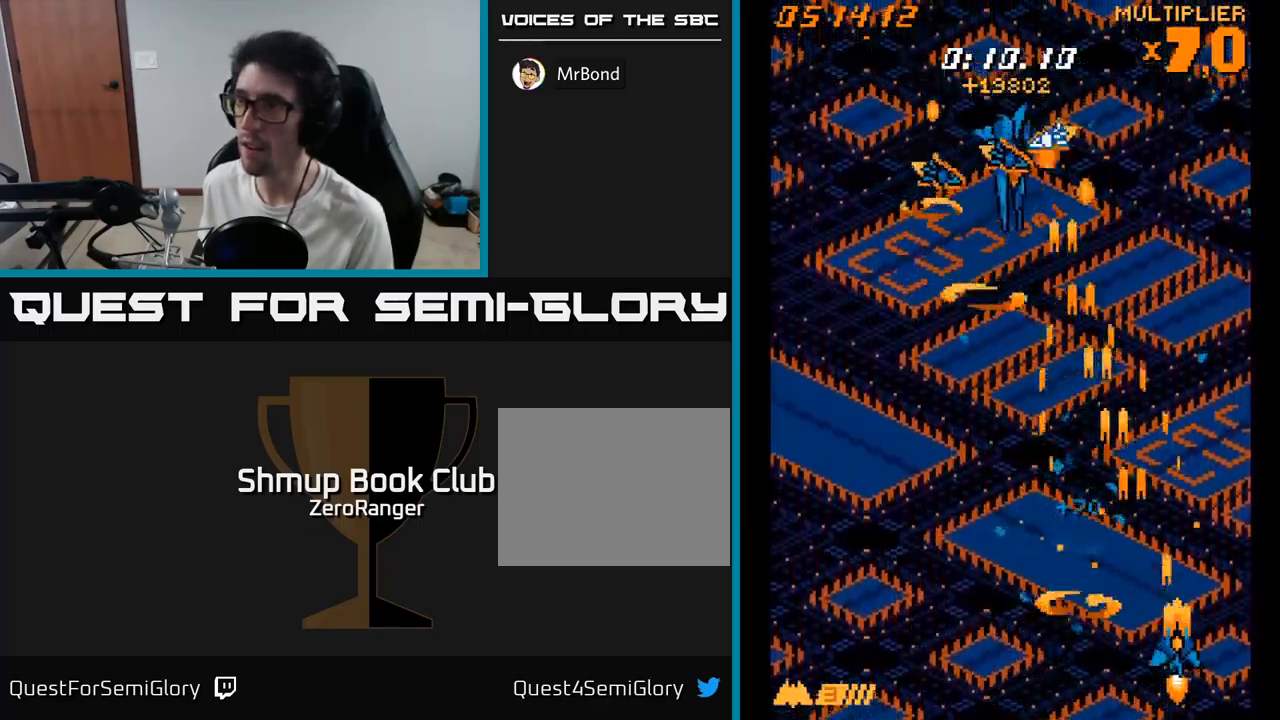
{"buttons": ["A", "DPAD_DOWN", "DPAD_LEFT"], "right_stick": "center", "events": [[67, "DPAD_LEFT", "down"], [250, "DPAD_UP", "up"], [317, "DPAD_DOWN", "down"], [317, "DPAD_LEFT", "up"], [350, "DPAD_RIGHT", "down"], [367, "DPAD_DOWN", "up"], [417, "DPAD_DOWN", "down"], [434, "DPAD_RIGHT", "up"], [467, "DPAD_LEFT", "down"]]}
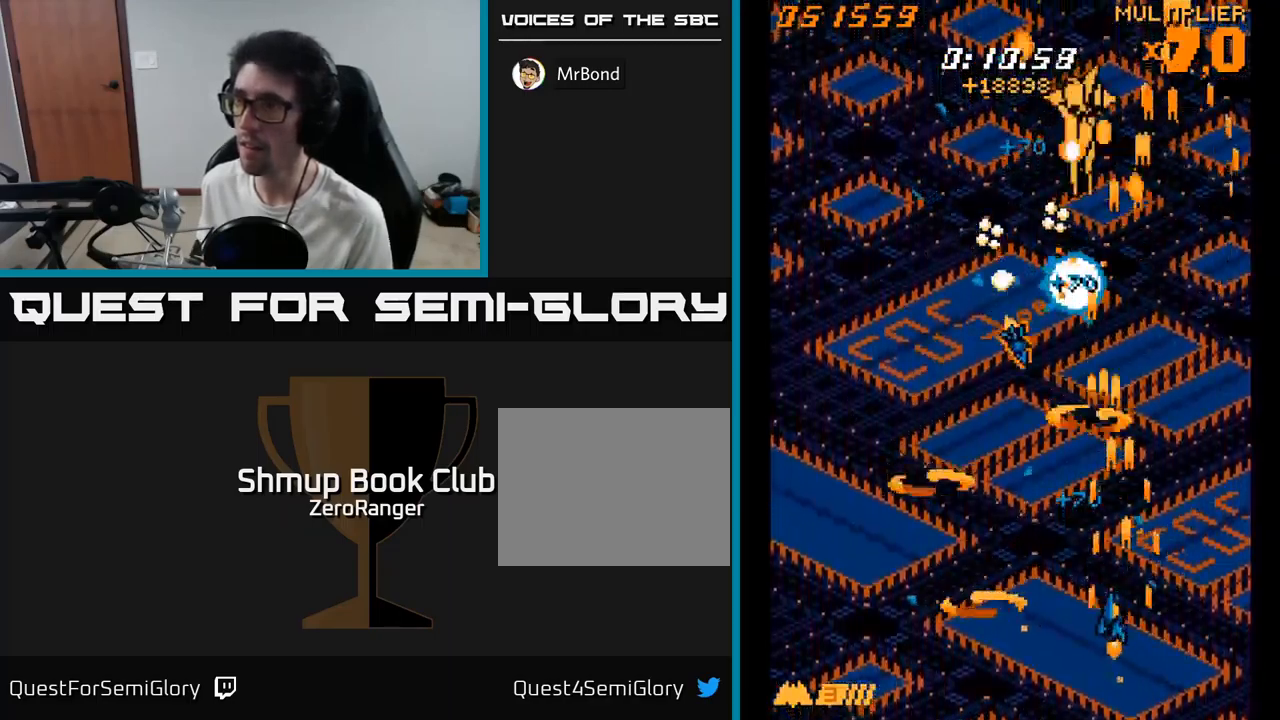
{"buttons": ["A", "DPAD_RIGHT"], "right_stick": "center", "events": [[84, "DPAD_DOWN", "up"], [167, "DPAD_UP", "down"], [367, "DPAD_LEFT", "up"], [400, "DPAD_RIGHT", "down"], [400, "DPAD_UP", "up"]]}
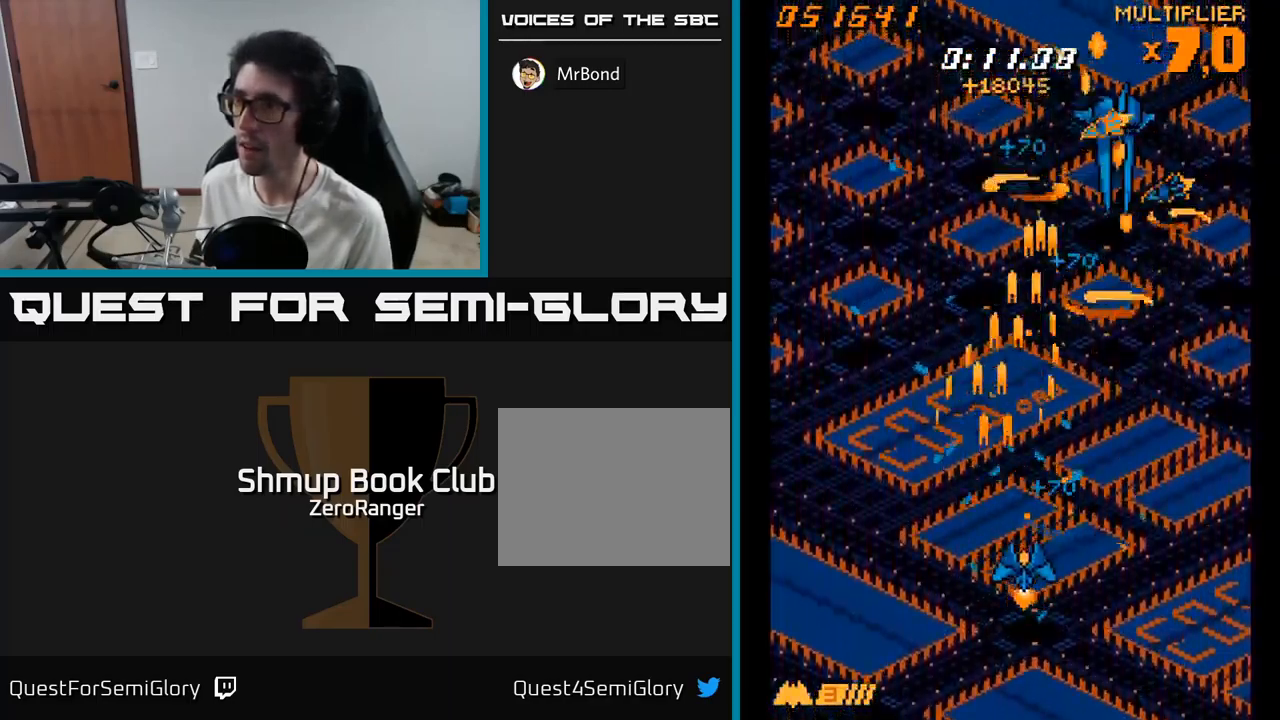
{"buttons": ["A", "DPAD_DOWN", "DPAD_LEFT"], "right_stick": "center", "events": [[133, "DPAD_DOWN", "down"], [166, "DPAD_RIGHT", "up"], [200, "DPAD_LEFT", "down"], [416, "DPAD_LEFT", "up"], [500, "DPAD_LEFT", "down"]]}
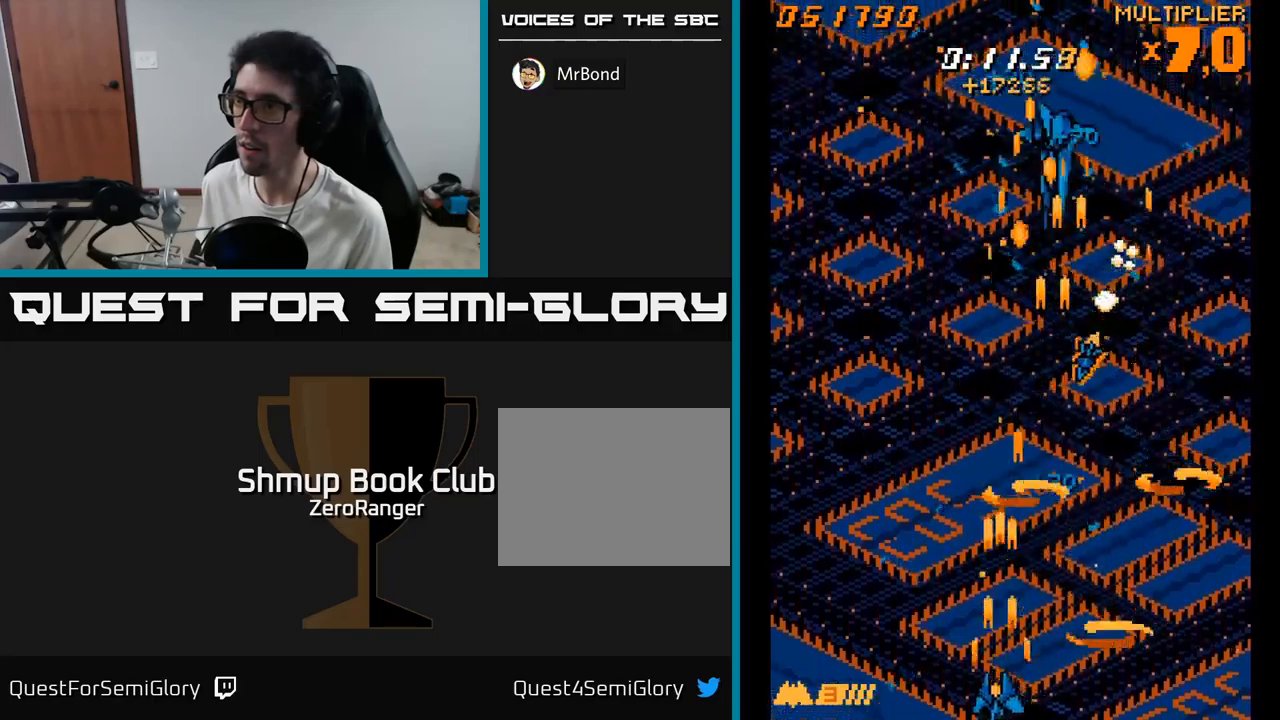
{"buttons": ["A", "DPAD_UP"], "right_stick": "center", "events": [[50, "DPAD_DOWN", "up"], [116, "DPAD_UP", "down"], [216, "DPAD_LEFT", "up"]]}
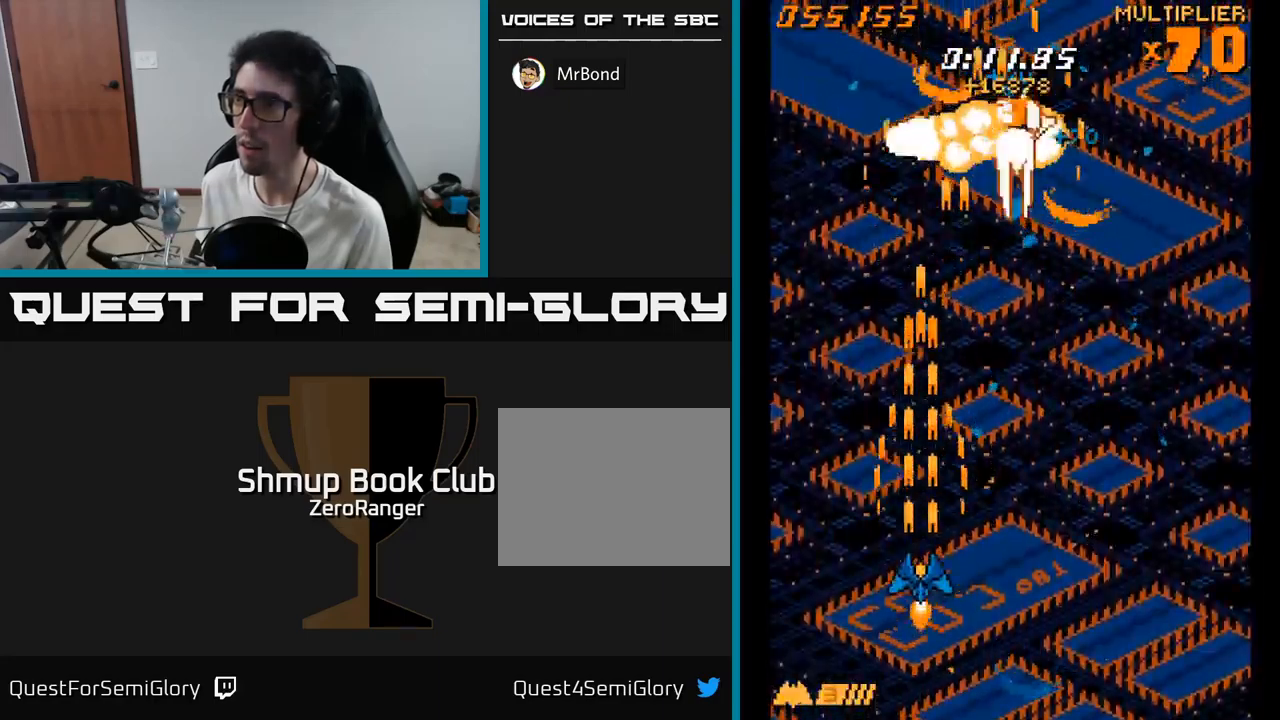
{"buttons": ["A", "DPAD_UP"], "right_stick": "center", "events": [[183, "DPAD_RIGHT", "down"], [200, "DPAD_UP", "up"], [283, "DPAD_UP", "down"], [500, "DPAD_RIGHT", "up"]]}
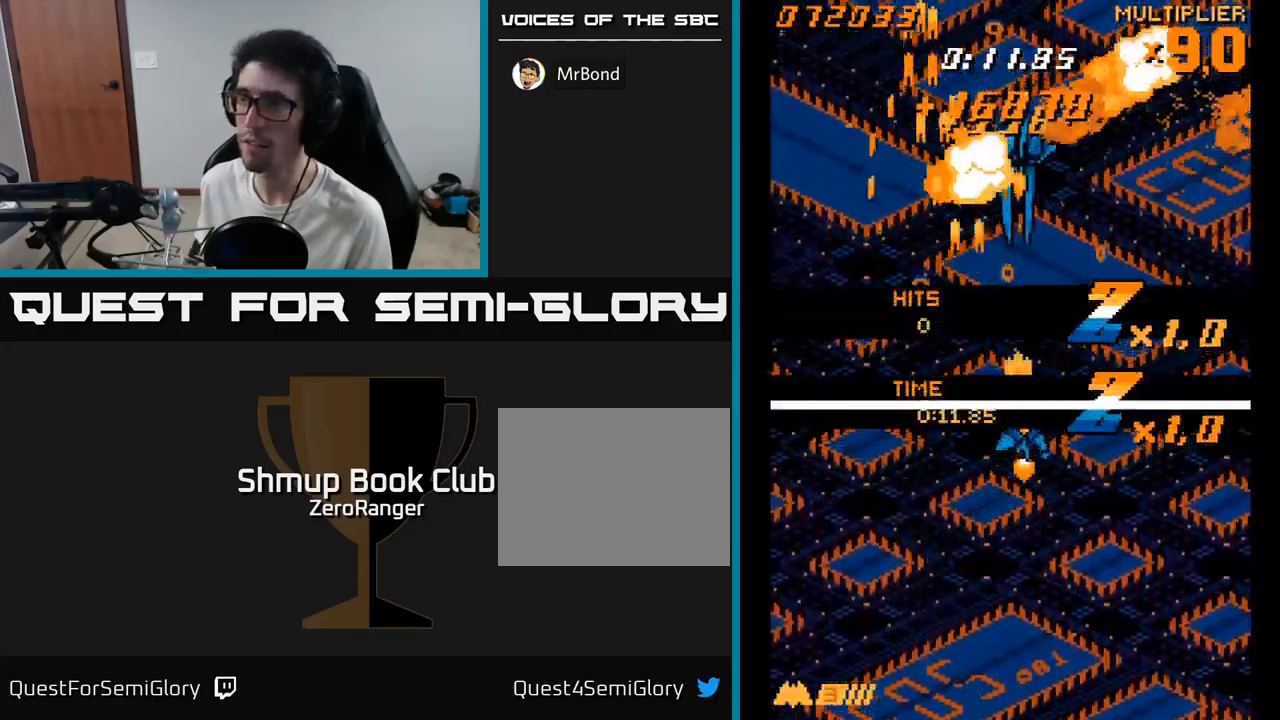
{"buttons": ["A", "DPAD_LEFT"], "right_stick": "center", "events": [[350, "DPAD_LEFT", "down"], [383, "DPAD_UP", "up"]]}